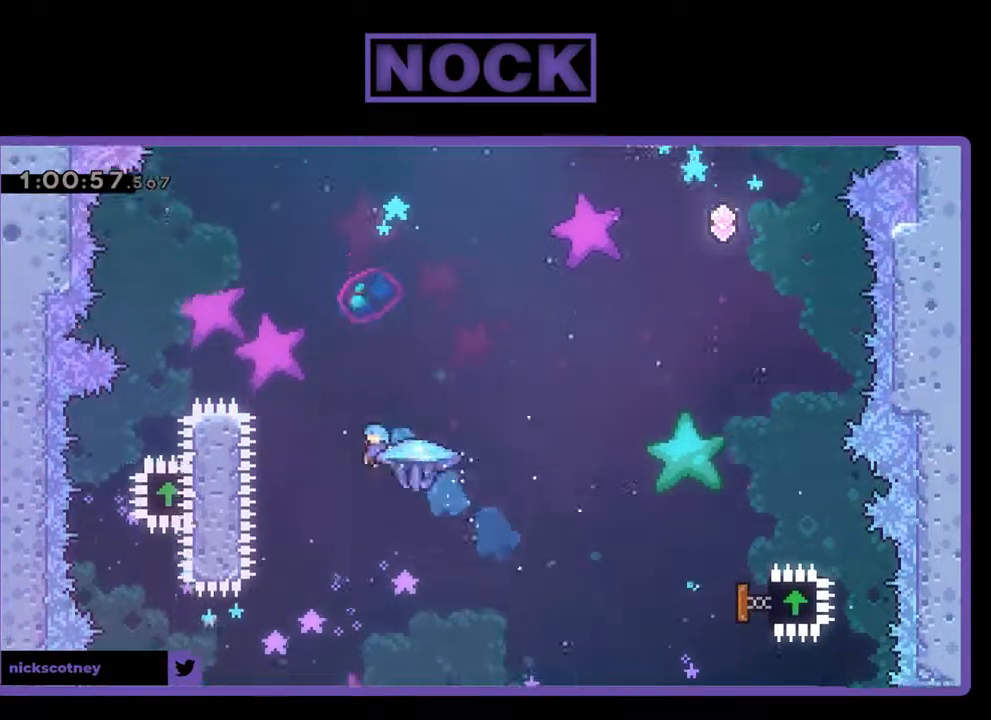
Gameplay with a controller (PlayStation layout); each line is a JSON object with the inputs held at the frame after it. "events" lists button and stick changes between this image and that frame as [ms after this image, input, new state], when the widget could be followed in between. Not read: right_stick.
{"buttons": ["CIRCLE", "R2", "DPAD_UP", "DPAD_LEFT"], "left_stick": "center", "events": []}
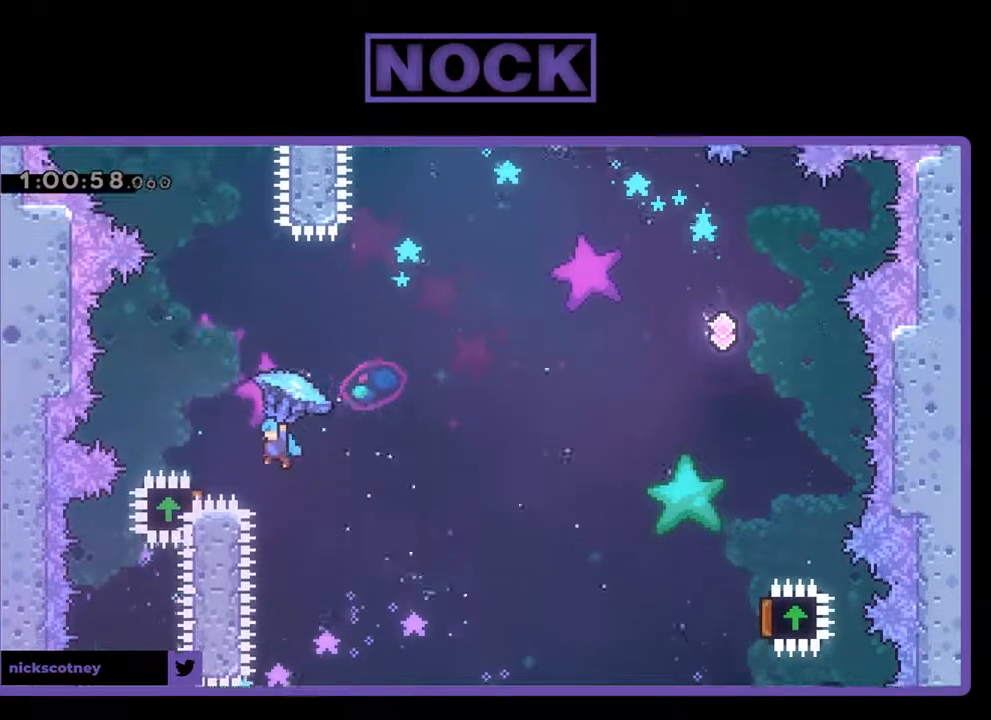
{"buttons": ["R2", "DPAD_RIGHT"], "left_stick": "center", "events": [[133, "DPAD_UP", "up"], [167, "DPAD_LEFT", "up"], [233, "CIRCLE", "up"], [333, "DPAD_RIGHT", "down"]]}
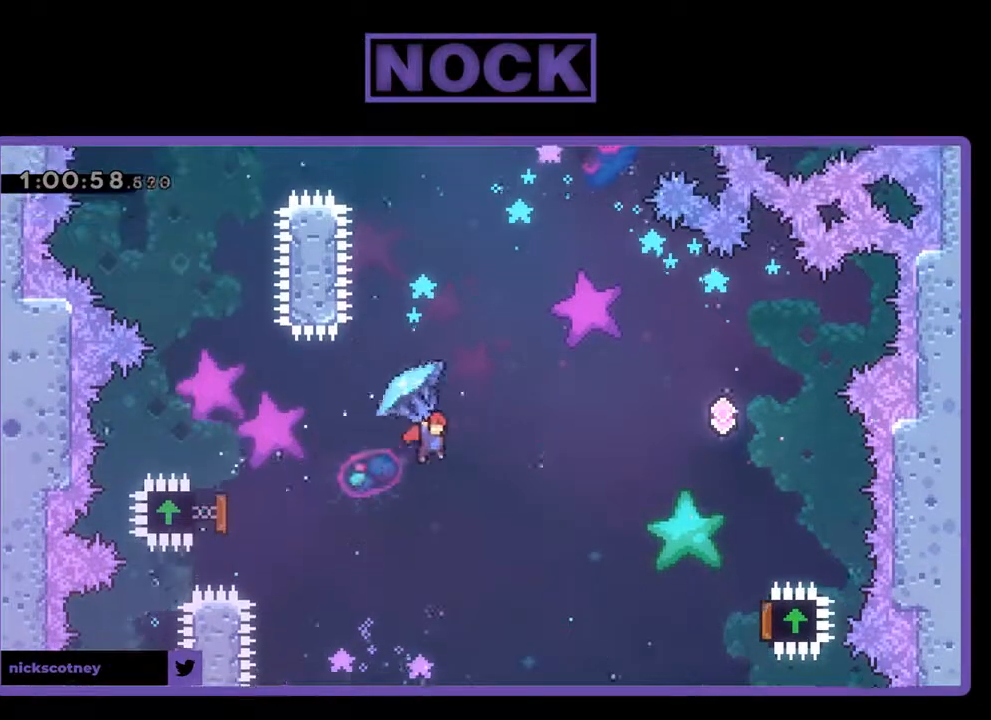
{"buttons": ["R2", "DPAD_RIGHT"], "left_stick": "center", "events": []}
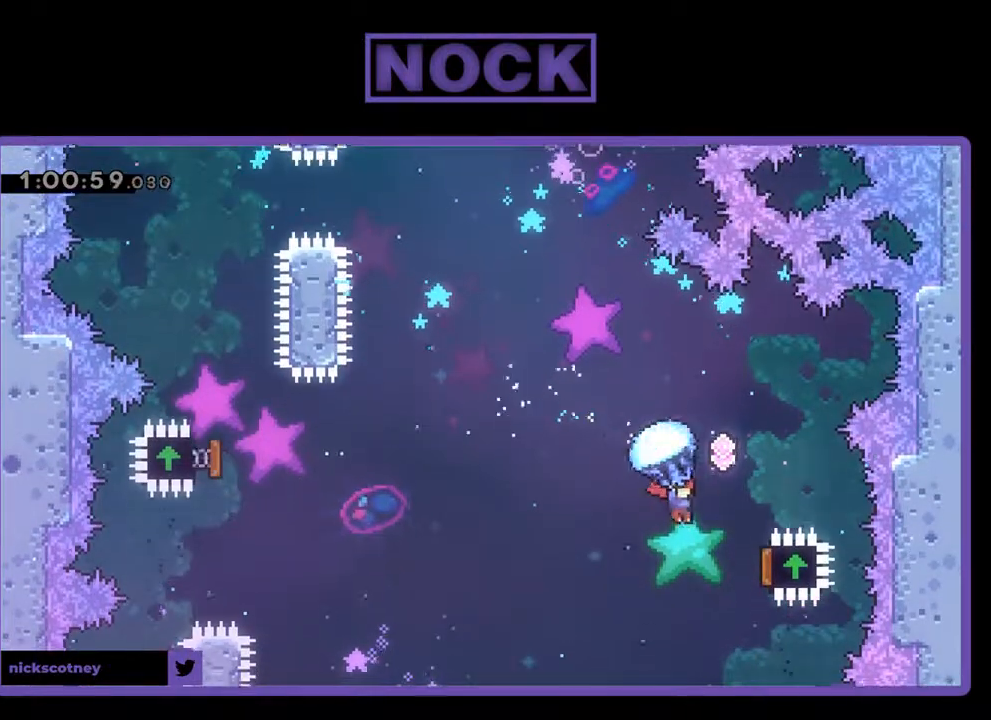
{"buttons": ["R2", "DPAD_UP"], "left_stick": "center", "events": [[500, "DPAD_RIGHT", "up"], [500, "DPAD_UP", "down"]]}
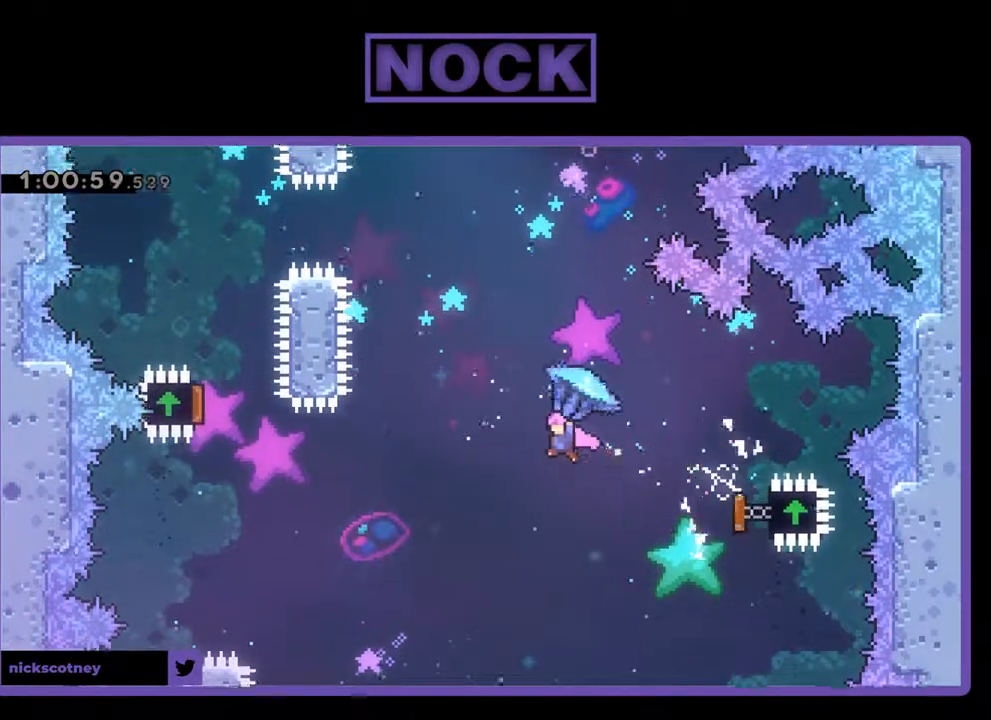
{"buttons": ["CIRCLE", "R2", "DPAD_UP"], "left_stick": "center", "events": [[200, "R2", "up"], [367, "R2", "down"], [467, "CIRCLE", "down"]]}
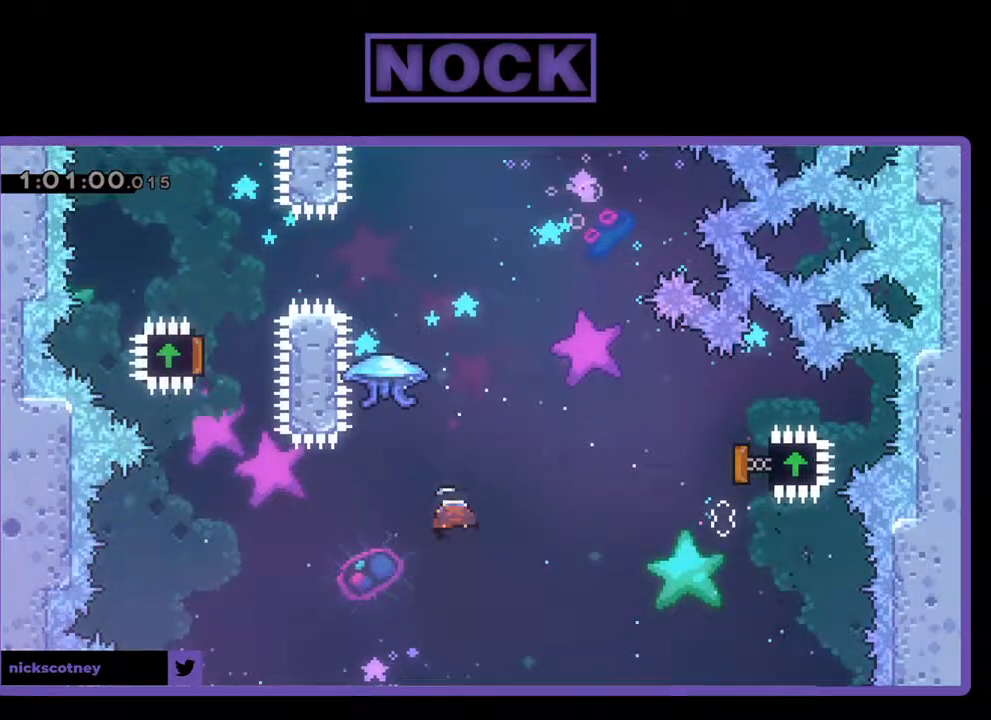
{"buttons": ["CIRCLE", "R2", "DPAD_UP"], "left_stick": "center", "events": [[100, "DPAD_LEFT", "down"], [467, "DPAD_LEFT", "up"]]}
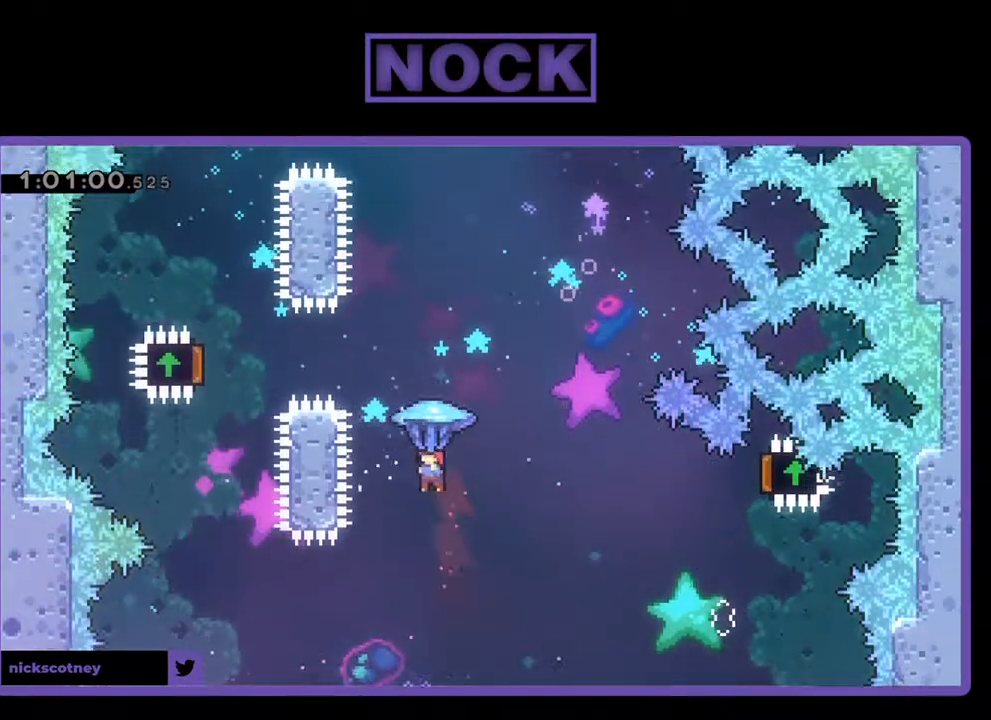
{"buttons": ["R2", "DPAD_UP", "DPAD_RIGHT"], "left_stick": "center", "events": [[67, "CIRCLE", "up"], [467, "DPAD_RIGHT", "down"]]}
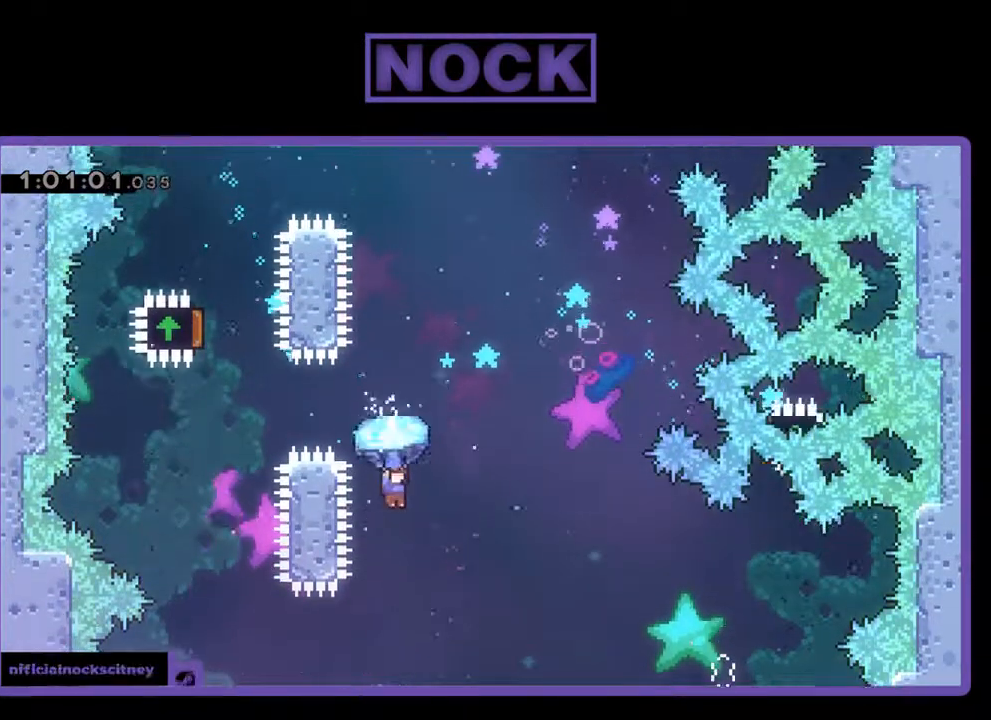
{"buttons": ["R2"], "left_stick": "center", "events": [[100, "DPAD_RIGHT", "up"], [300, "DPAD_UP", "up"]]}
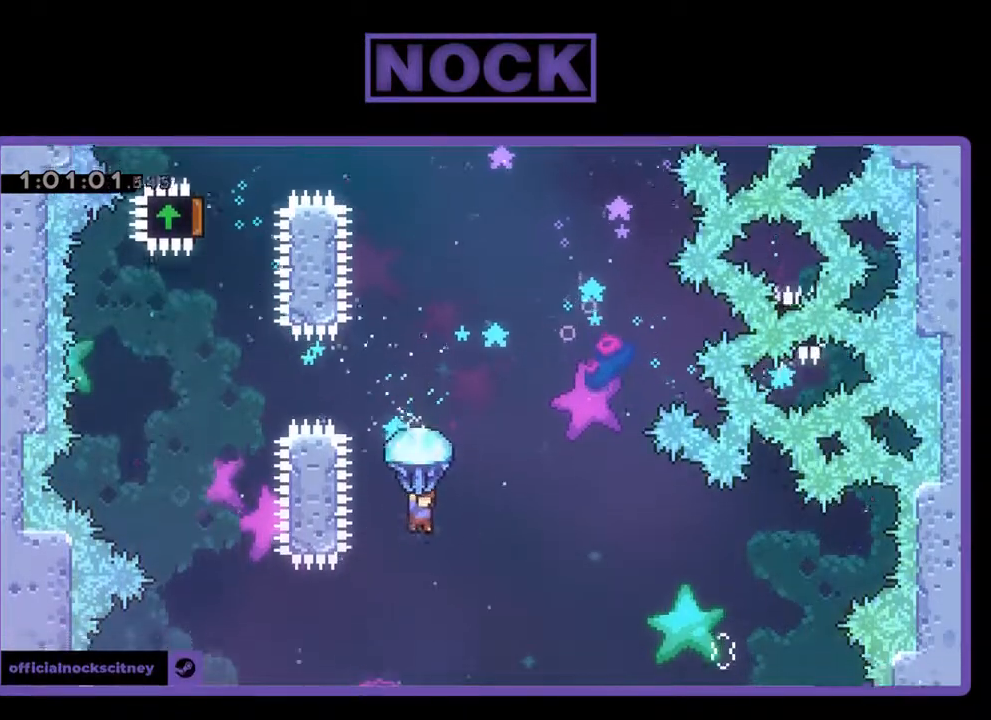
{"buttons": [], "left_stick": "center", "events": [[33, "DPAD_RIGHT", "down"], [100, "DPAD_RIGHT", "up"], [133, "R2", "up"]]}
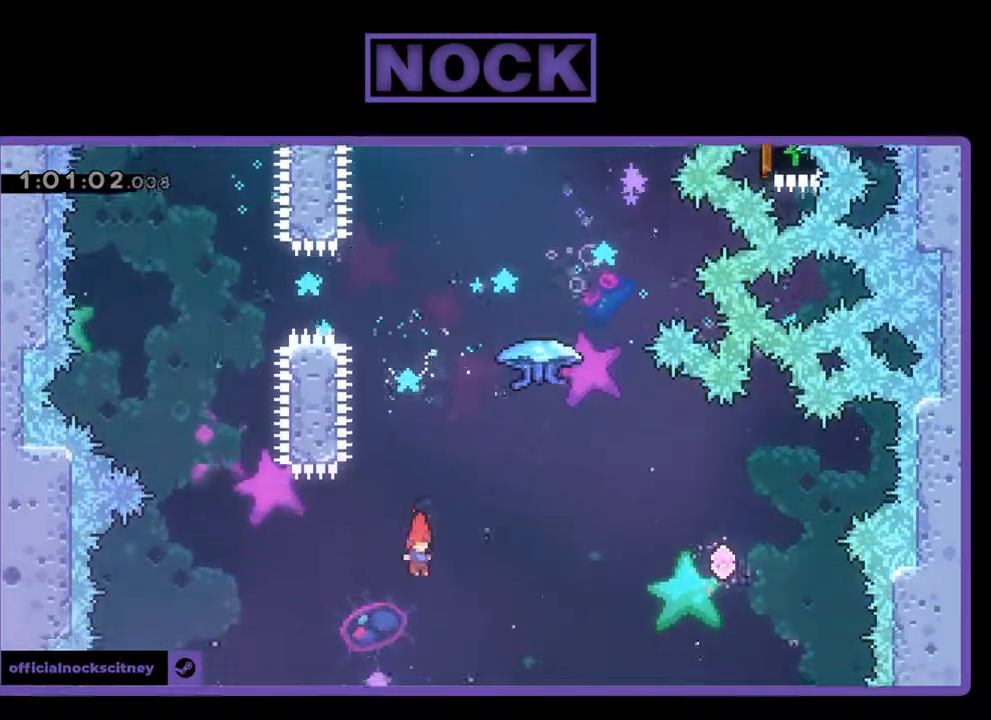
{"buttons": [], "left_stick": "center", "events": []}
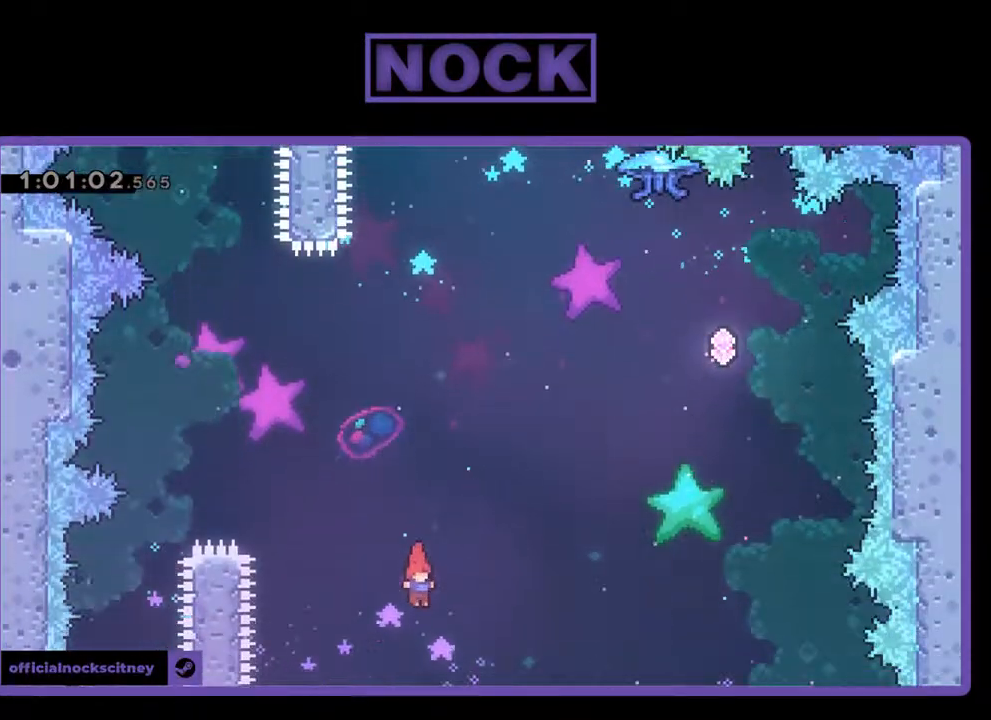
{"buttons": [], "left_stick": "center", "events": []}
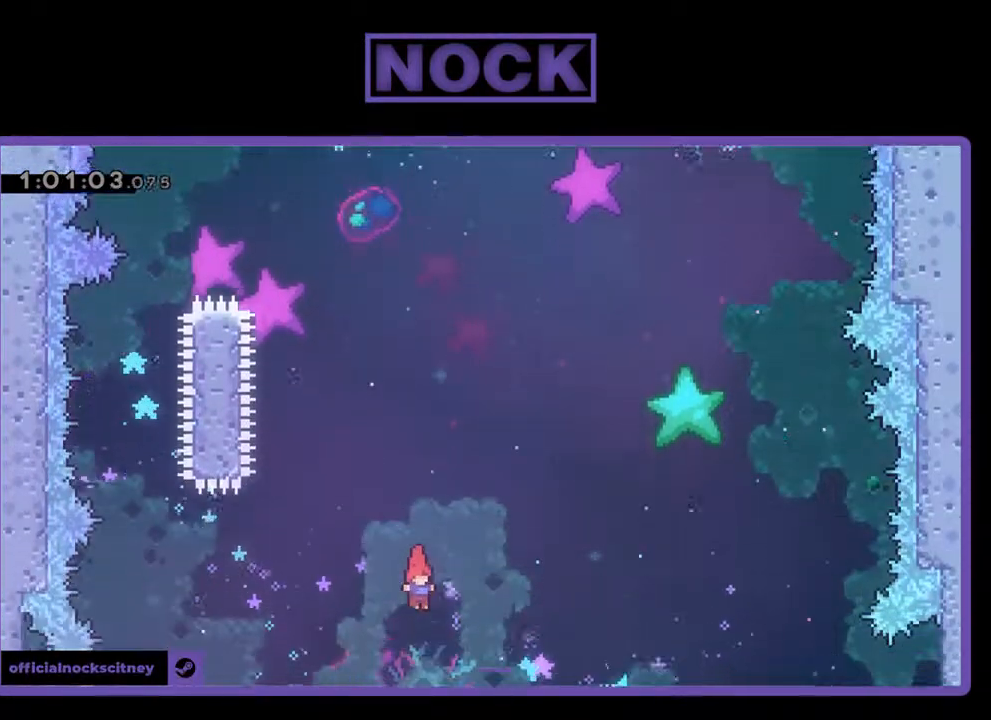
{"buttons": [], "left_stick": "center", "events": []}
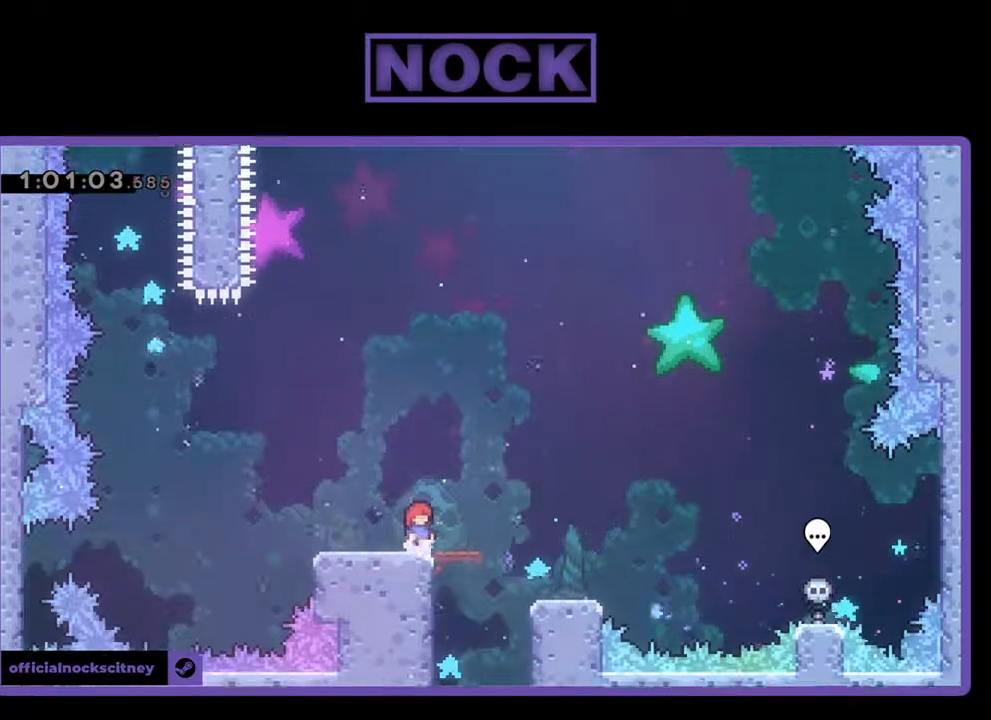
{"buttons": ["DPAD_LEFT"], "left_stick": "center", "events": [[367, "DPAD_LEFT", "down"]]}
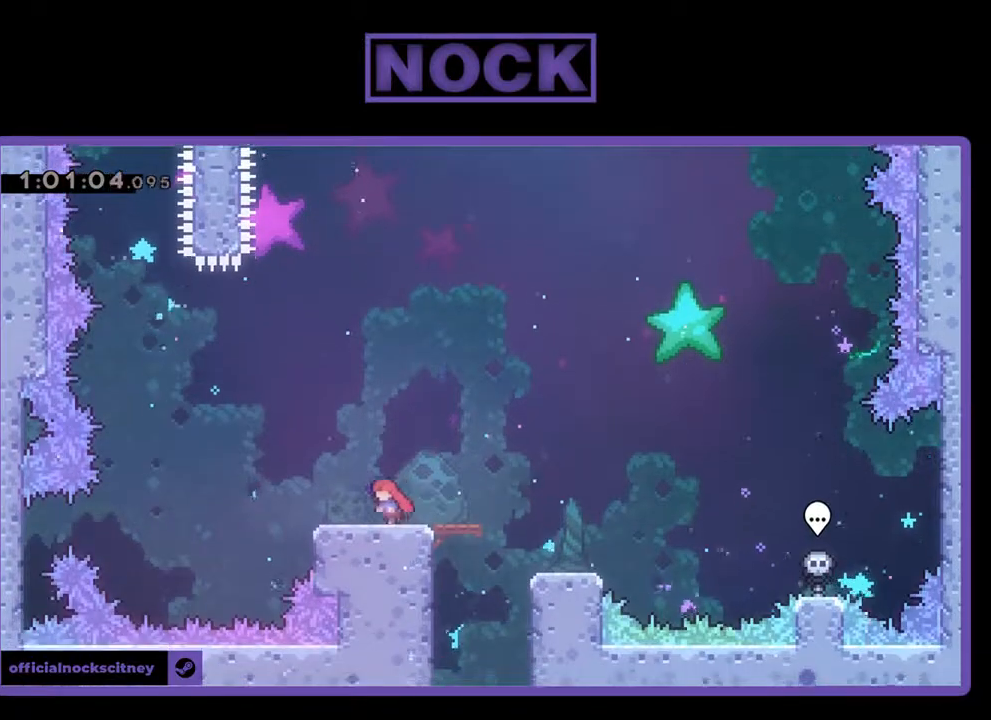
{"buttons": [], "left_stick": "center", "events": [[400, "DPAD_LEFT", "up"]]}
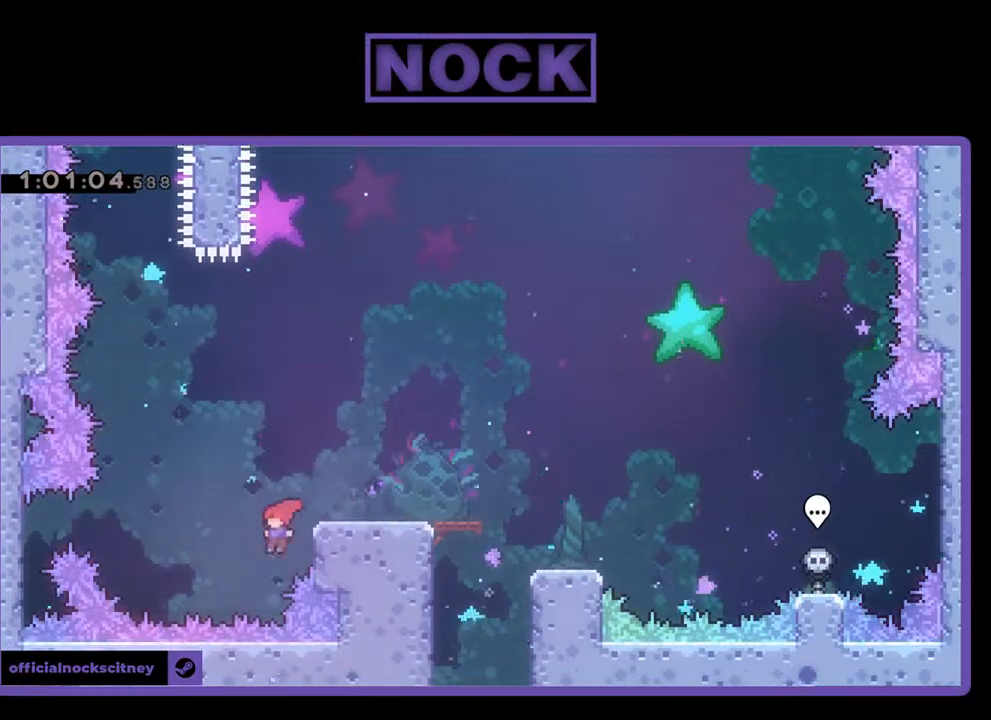
{"buttons": [], "left_stick": "center", "events": []}
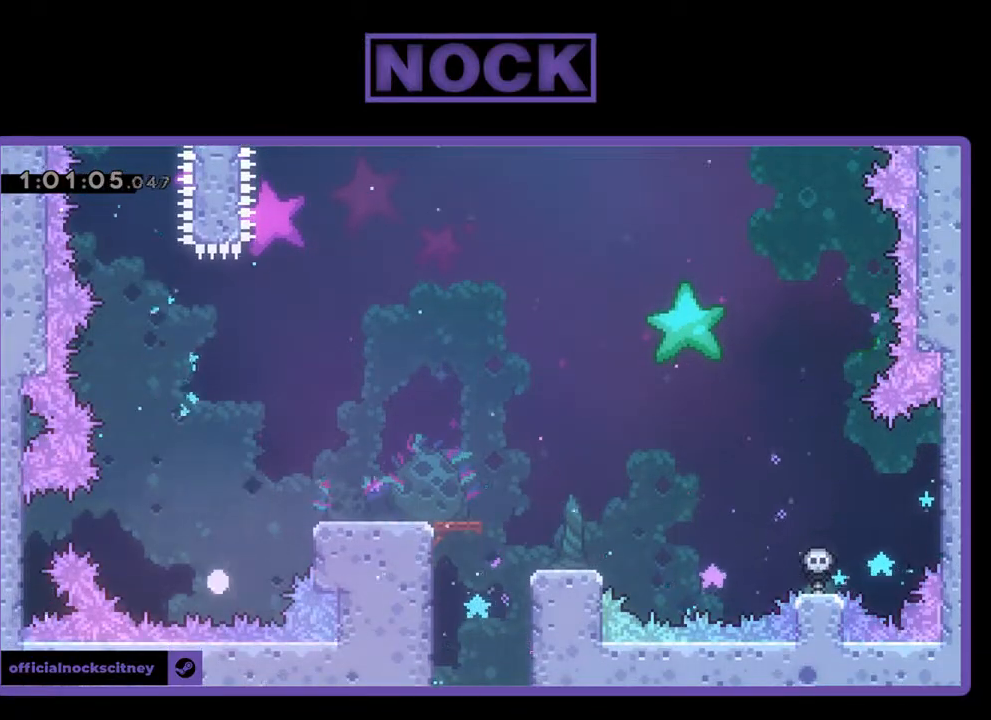
{"buttons": [], "left_stick": "center", "events": []}
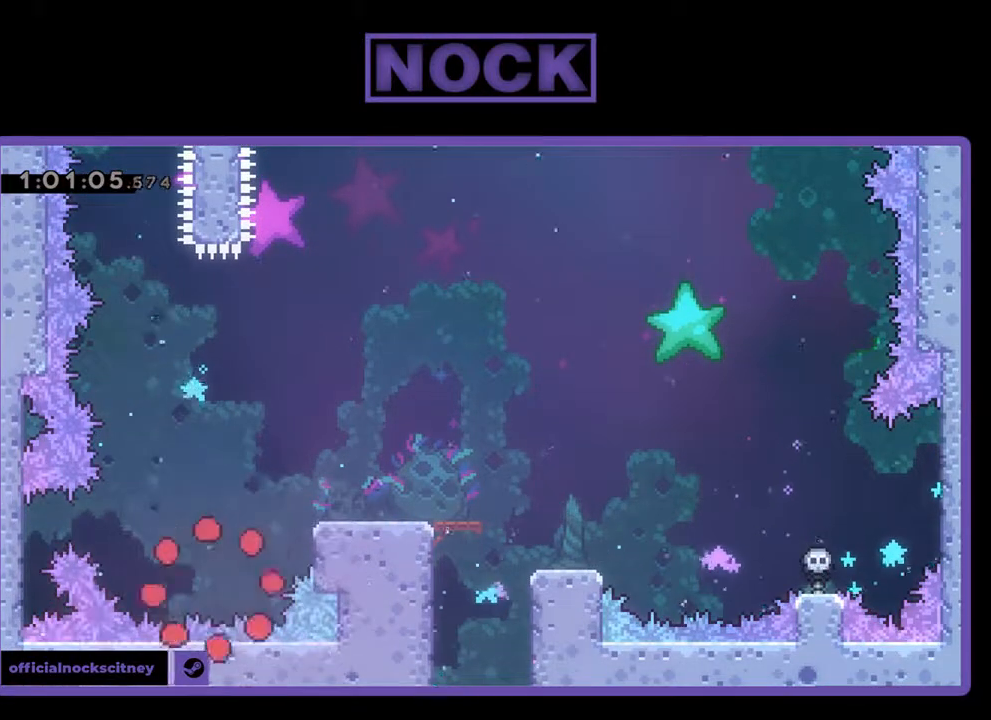
{"buttons": [], "left_stick": "center", "events": []}
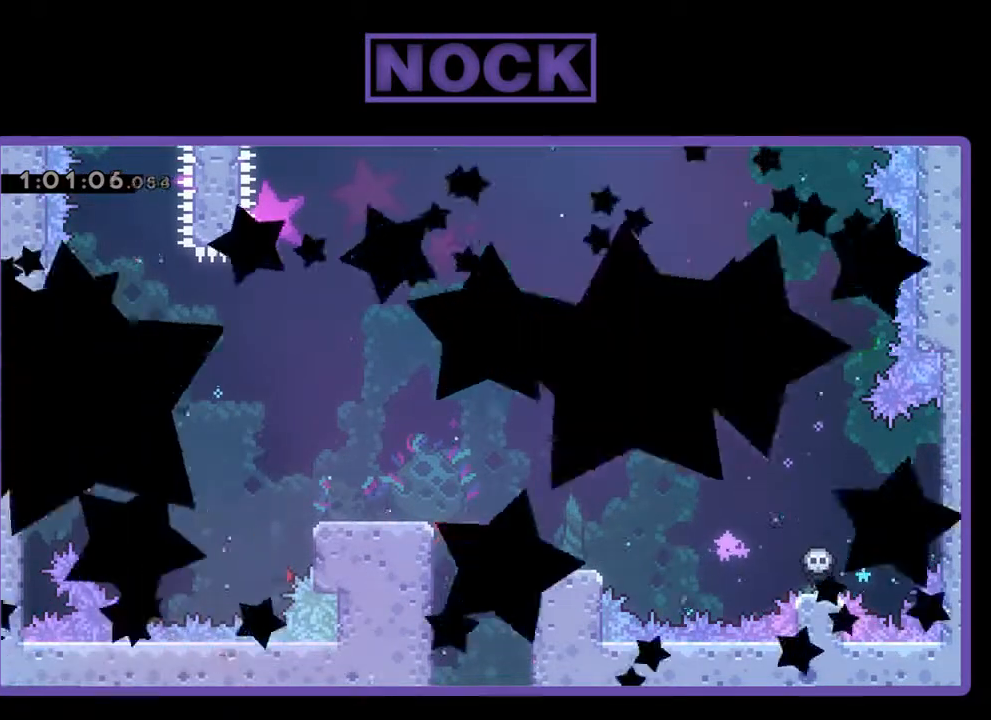
{"buttons": [], "left_stick": "center", "events": []}
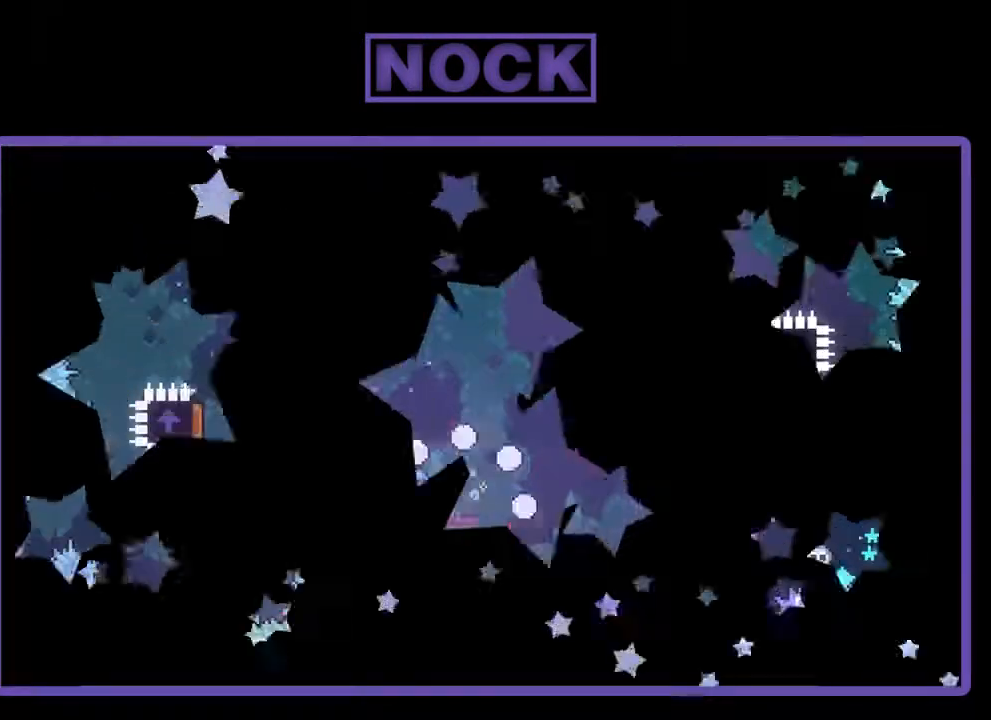
{"buttons": ["R2", "DPAD_LEFT"], "left_stick": "center", "events": [[133, "R2", "down"], [400, "DPAD_LEFT", "down"]]}
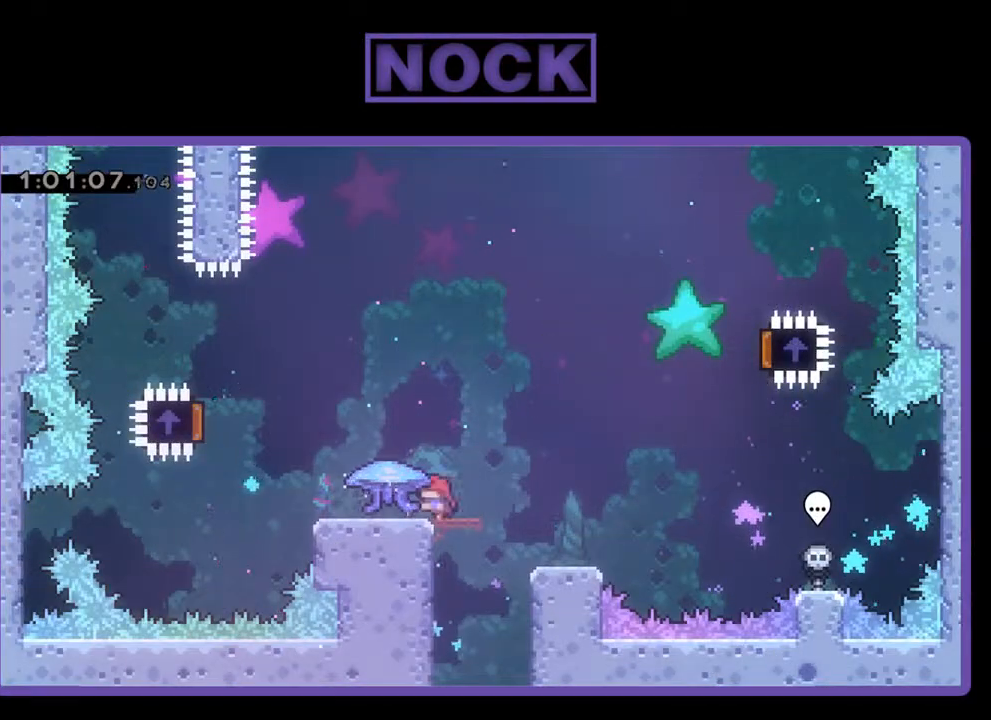
{"buttons": ["CROSS", "R2", "DPAD_LEFT"], "left_stick": "center", "events": [[467, "CROSS", "down"]]}
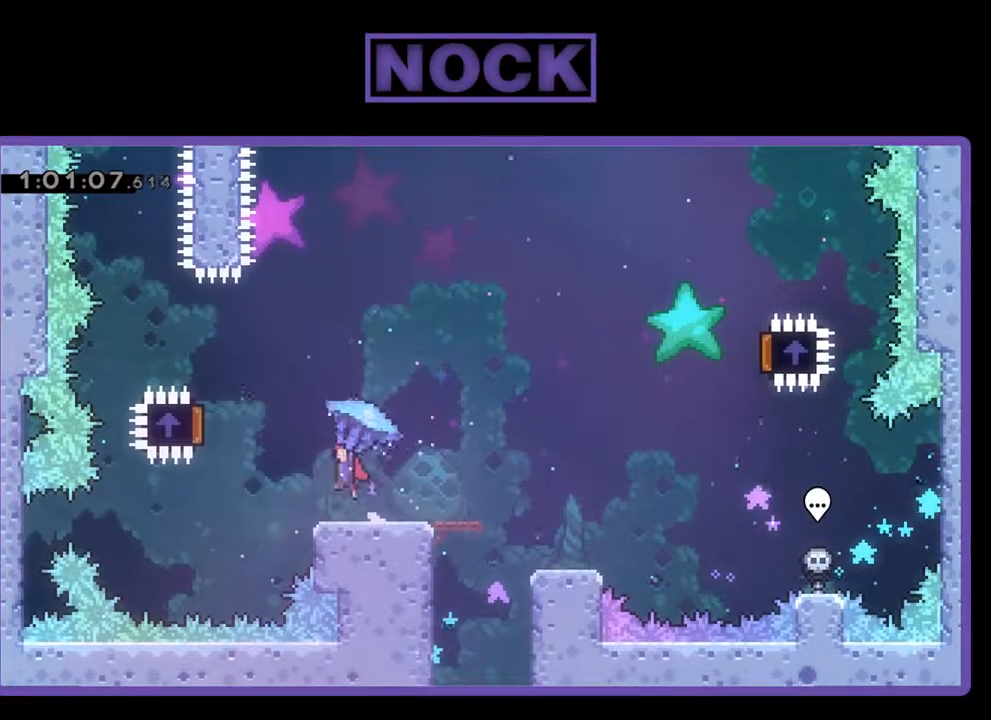
{"buttons": ["R2"], "left_stick": "center", "events": [[467, "DPAD_LEFT", "up"], [500, "CROSS", "up"]]}
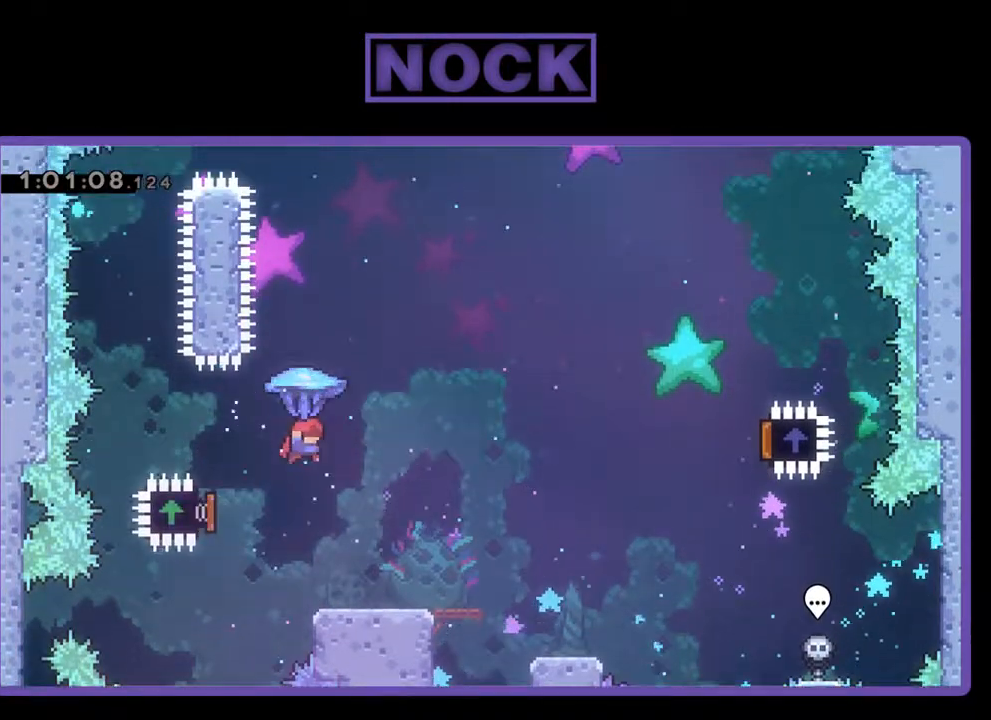
{"buttons": ["R2", "DPAD_RIGHT"], "left_stick": "center", "events": [[67, "DPAD_RIGHT", "down"]]}
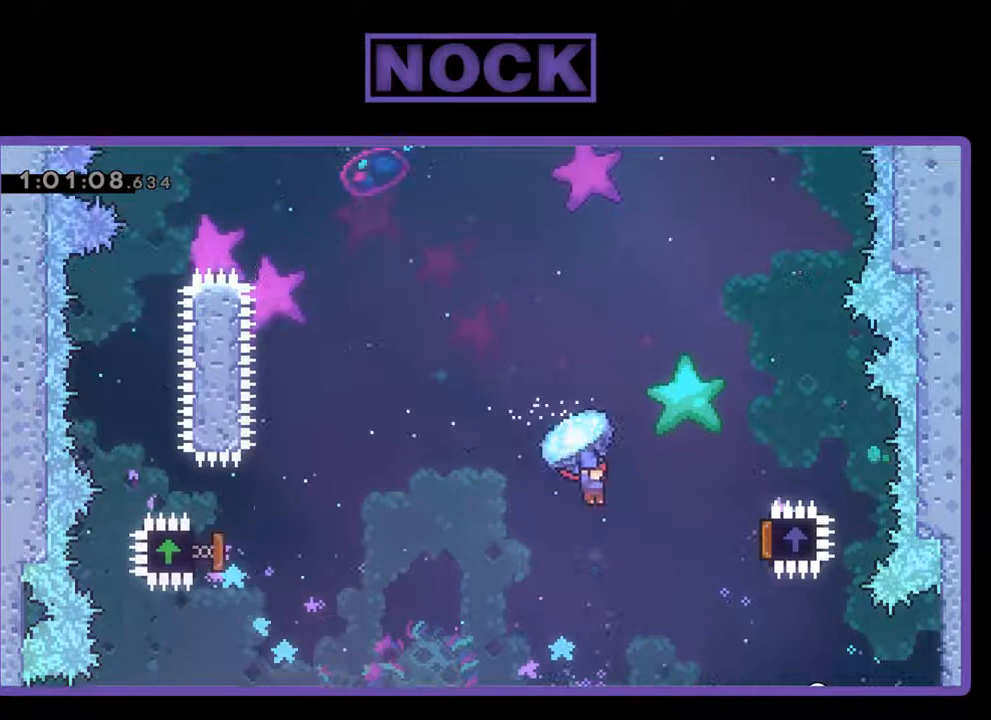
{"buttons": ["R2", "DPAD_RIGHT"], "left_stick": "center", "events": []}
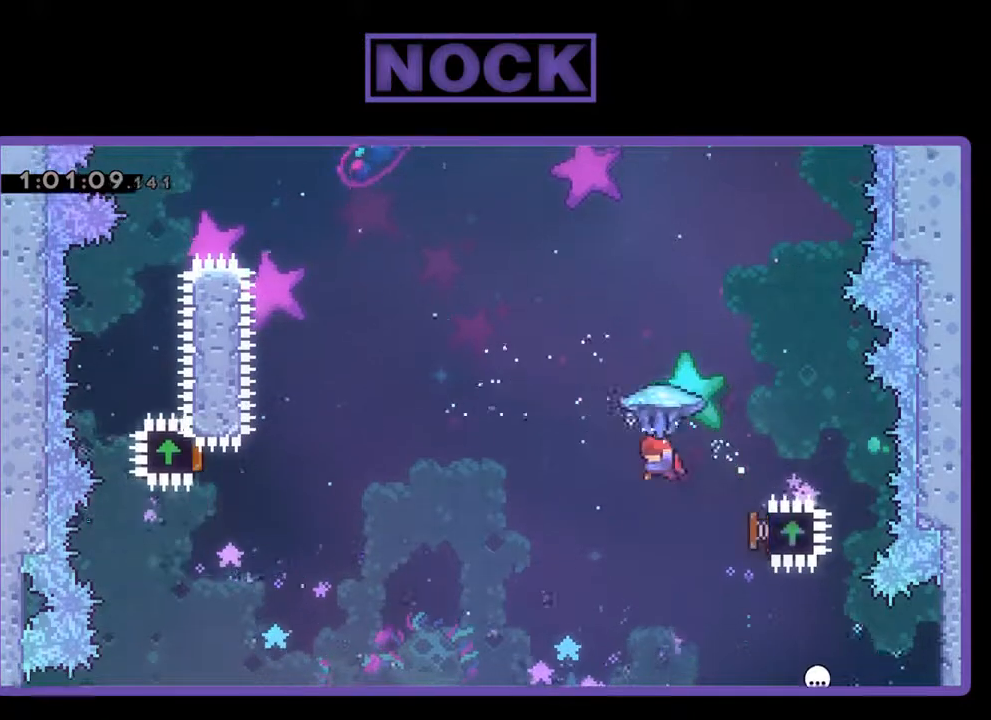
{"buttons": ["R2", "DPAD_UP", "DPAD_LEFT"], "left_stick": "center", "events": [[67, "DPAD_UP", "down"], [133, "DPAD_RIGHT", "up"], [233, "DPAD_LEFT", "down"], [300, "CIRCLE", "down"], [367, "R2", "up"], [467, "CIRCLE", "up"], [467, "R2", "down"]]}
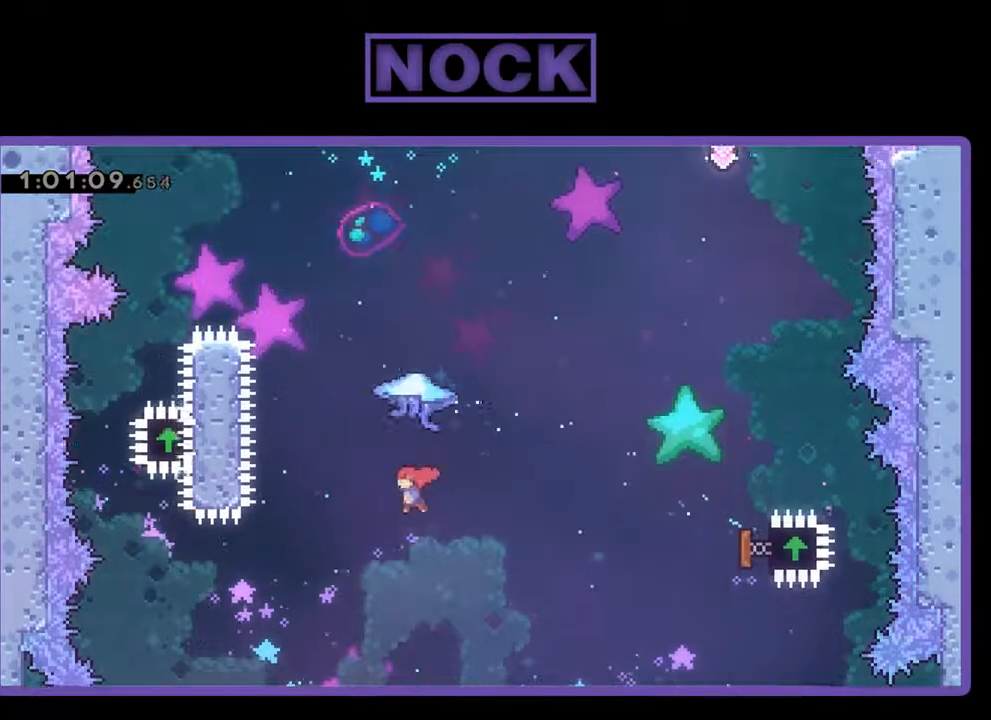
{"buttons": ["CIRCLE", "R2", "DPAD_UP", "DPAD_LEFT"], "left_stick": "center", "events": [[67, "CIRCLE", "down"], [167, "CIRCLE", "up"], [233, "CIRCLE", "down"]]}
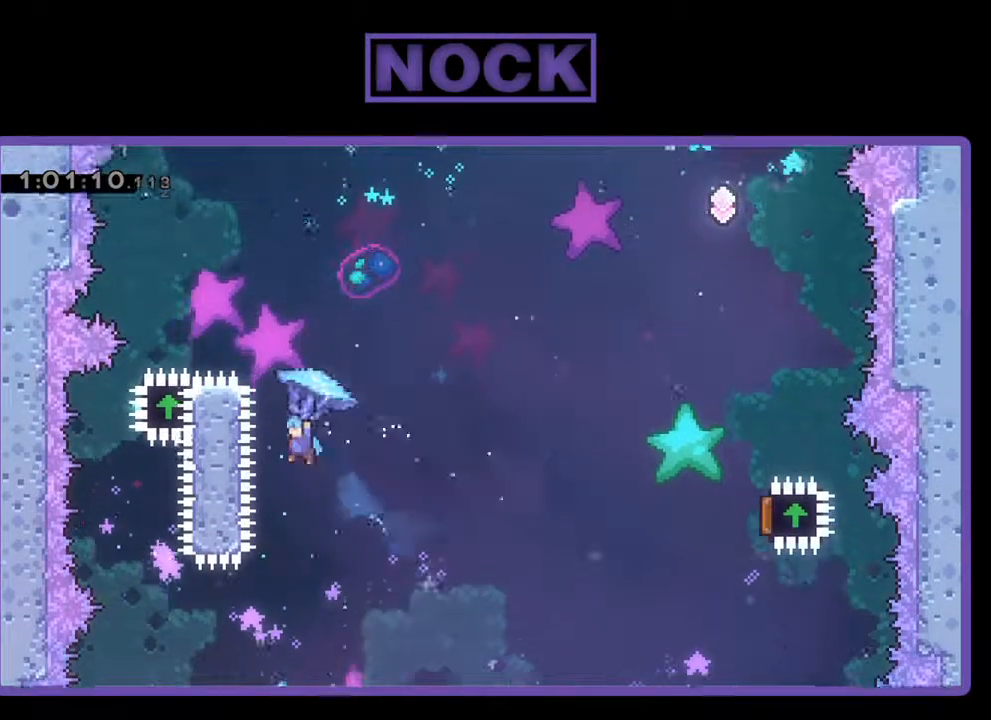
{"buttons": [], "left_stick": "center", "events": [[33, "DPAD_LEFT", "up"], [100, "DPAD_RIGHT", "down"], [267, "CIRCLE", "up"], [267, "DPAD_UP", "up"], [300, "DPAD_RIGHT", "up"], [300, "R2", "up"]]}
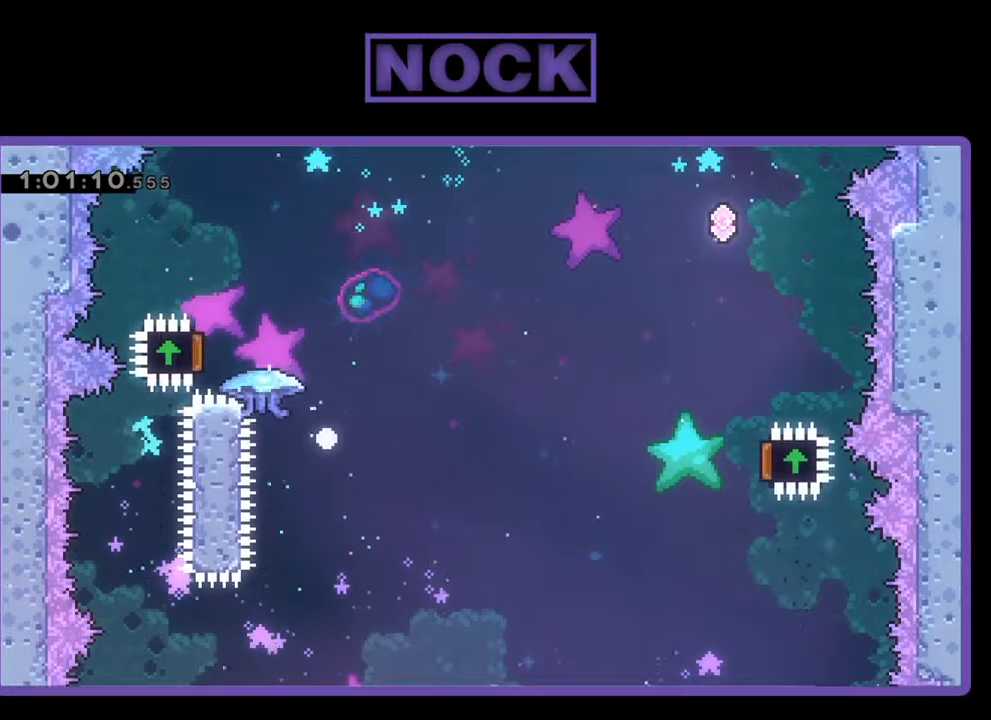
{"buttons": [], "left_stick": "center", "events": []}
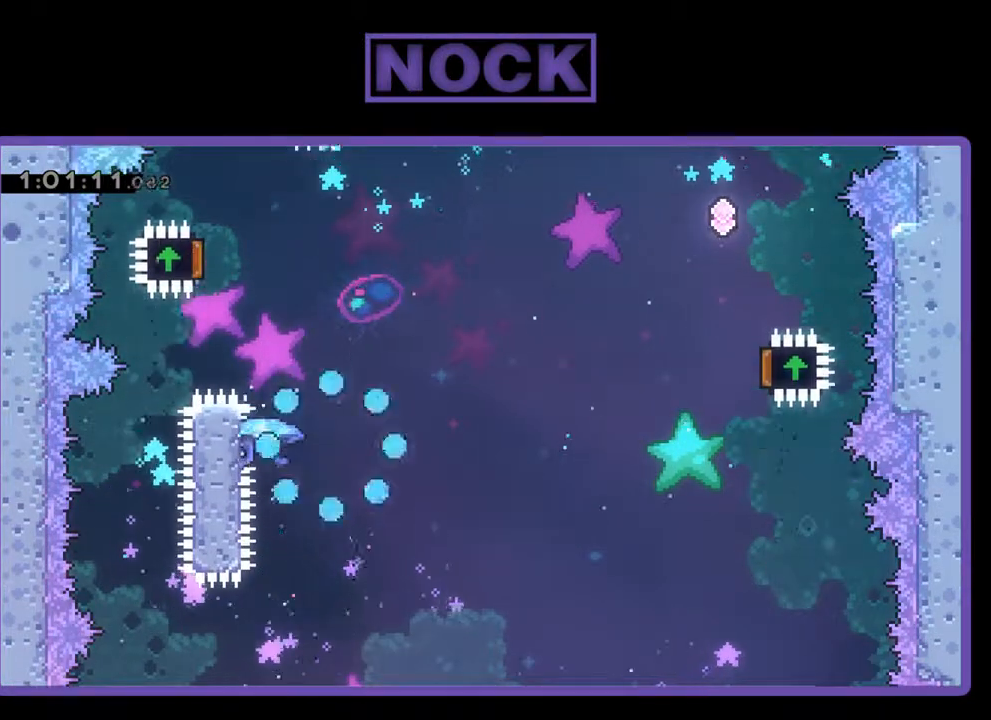
{"buttons": [], "left_stick": "center", "events": []}
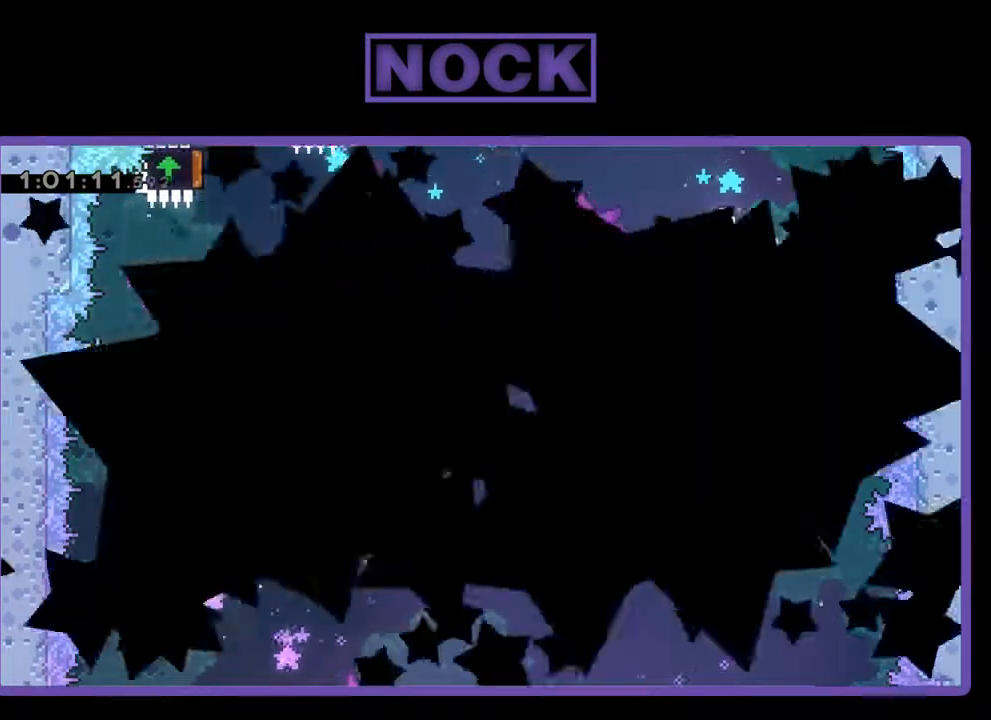
{"buttons": [], "left_stick": "center", "events": []}